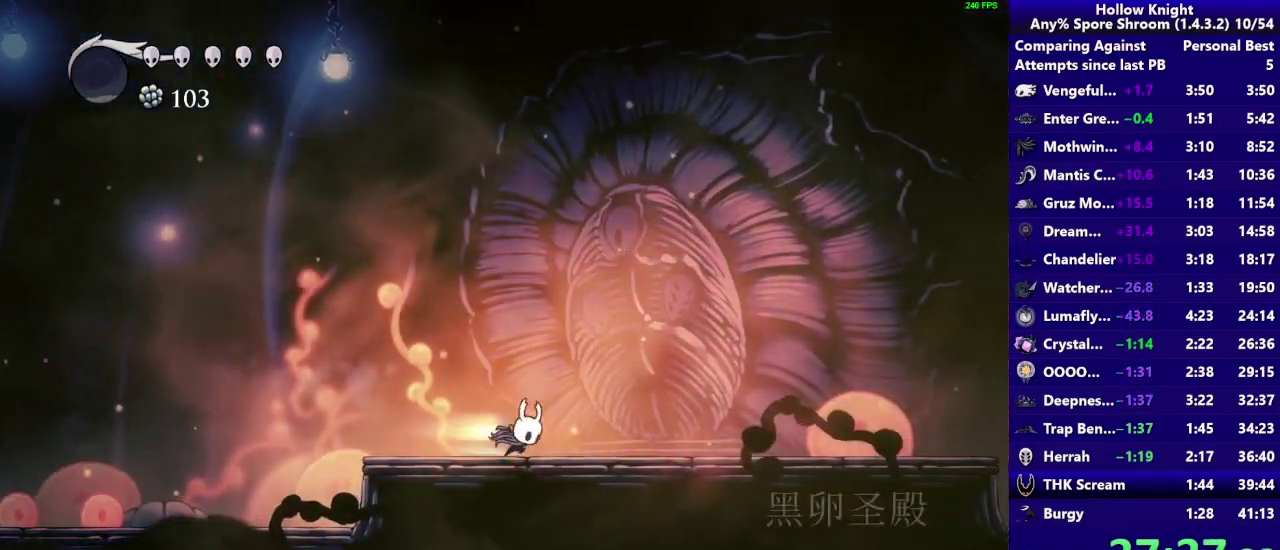
Gameplay with a controller (PlayStation layout); each line is a JSON object with the inputs held at the frame after it. "events" lists button and stick changes between this image and that frame as [ms after this image, input, new state], when the widget could be followed in between. Not read: L3 R3.
{"buttons": [], "left_stick": "center", "right_stick": "center", "events": [[83, "R2", "up"], [383, "DPAD_RIGHT", "up"]]}
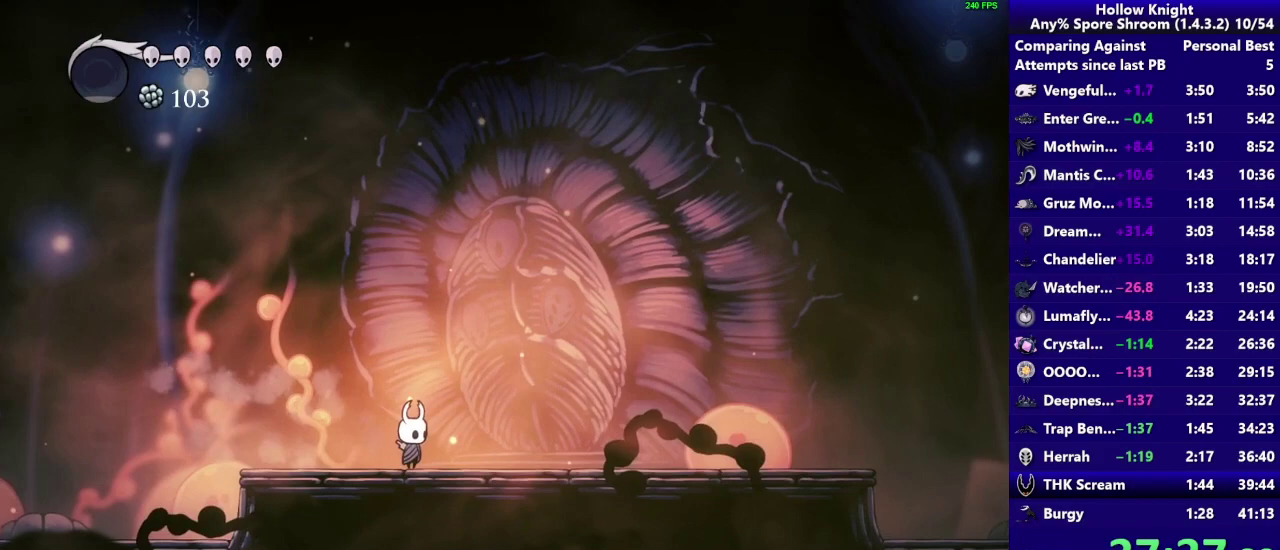
{"buttons": [], "left_stick": "center", "right_stick": "center", "events": [[117, "CROSS", "down"], [250, "CROSS", "up"], [350, "CROSS", "down"], [450, "CROSS", "up"]]}
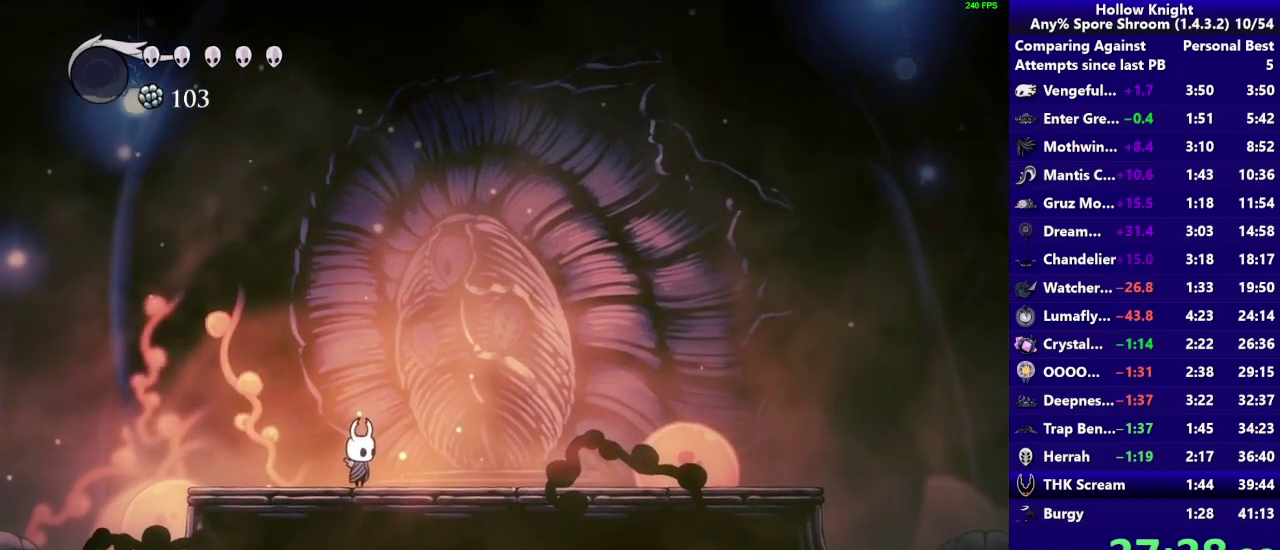
{"buttons": ["CROSS"], "left_stick": "center", "right_stick": "center", "events": [[33, "CROSS", "down"], [167, "CROSS", "up"], [250, "CROSS", "down"], [350, "CROSS", "up"], [467, "CROSS", "down"]]}
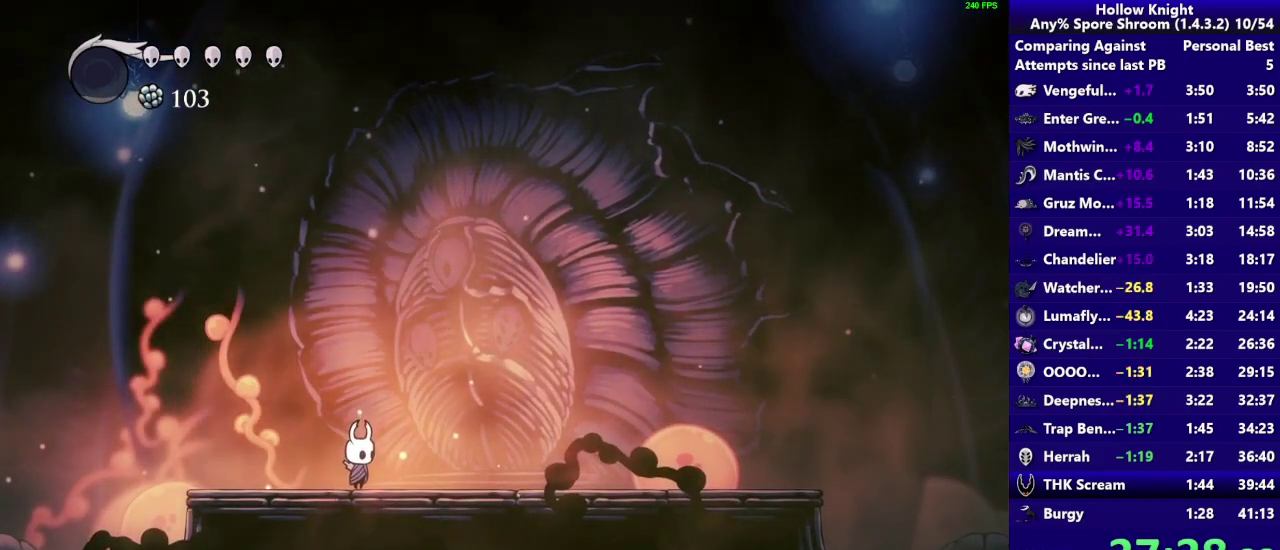
{"buttons": [], "left_stick": "center", "right_stick": "center", "events": [[100, "CROSS", "up"], [167, "CROSS", "down"], [283, "CROSS", "up"], [383, "CROSS", "down"], [483, "CROSS", "up"]]}
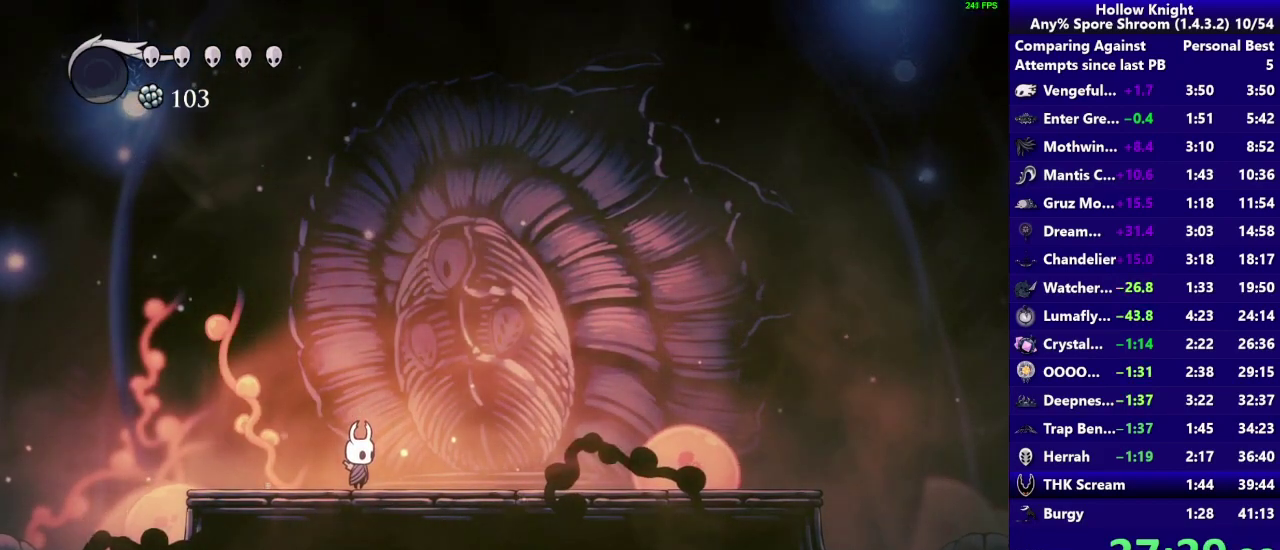
{"buttons": [], "left_stick": "center", "right_stick": "center", "events": [[100, "CROSS", "down"], [217, "CROSS", "up"], [317, "CROSS", "down"], [417, "CROSS", "up"]]}
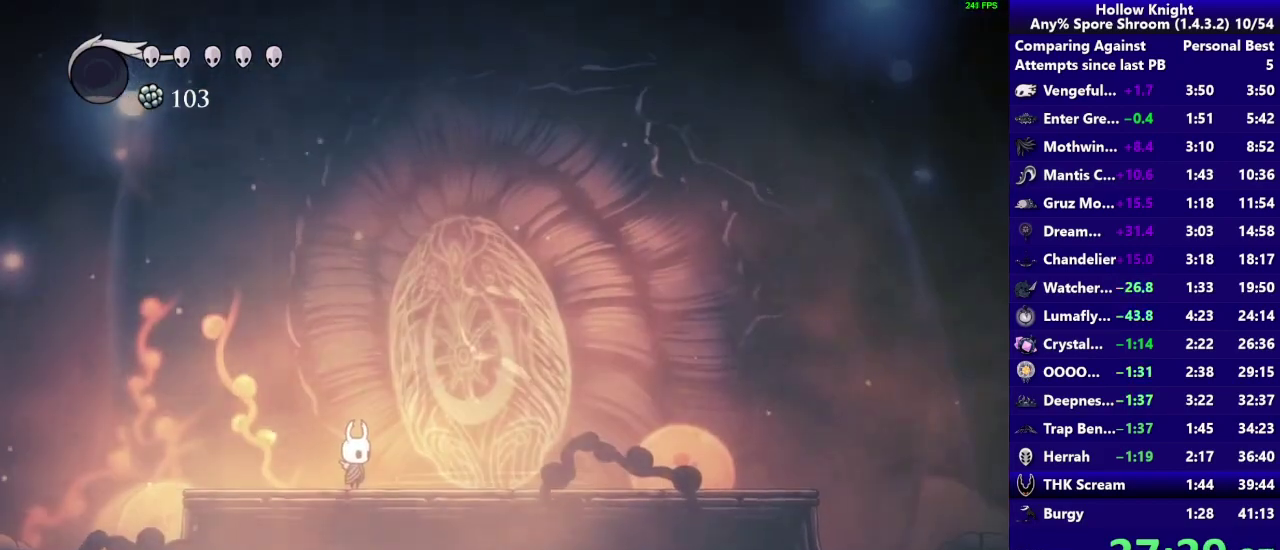
{"buttons": [], "left_stick": "center", "right_stick": "center", "events": [[50, "CROSS", "down"], [183, "CROSS", "up"], [283, "CROSS", "down"], [417, "CROSS", "up"]]}
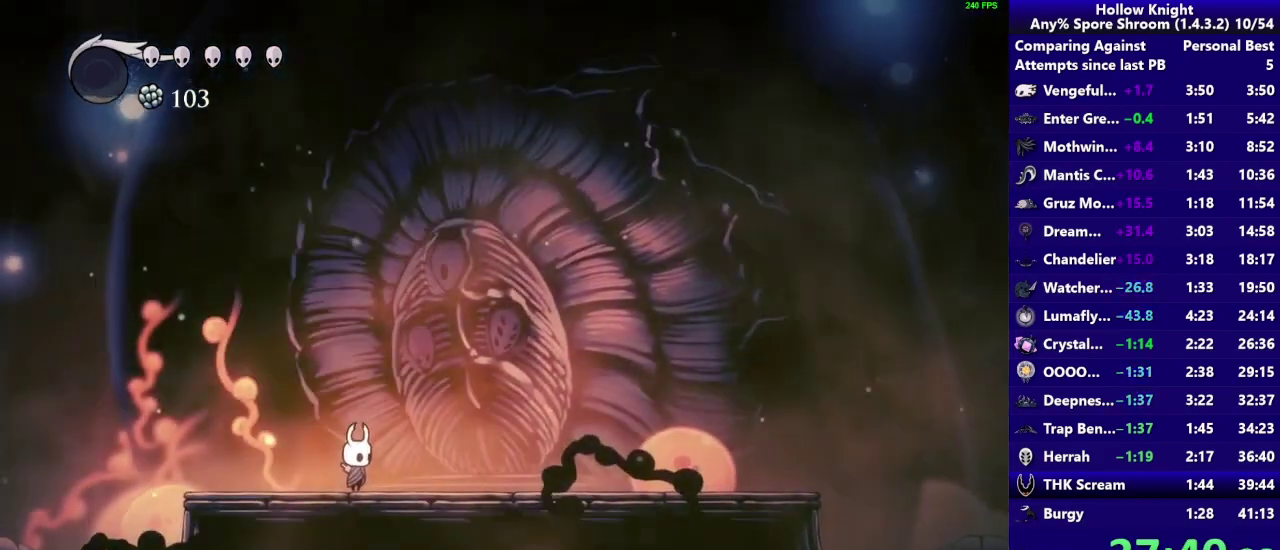
{"buttons": [], "left_stick": "center", "right_stick": "center", "events": [[50, "CROSS", "down"], [217, "CROSS", "up"], [317, "CROSS", "down"], [450, "CROSS", "up"]]}
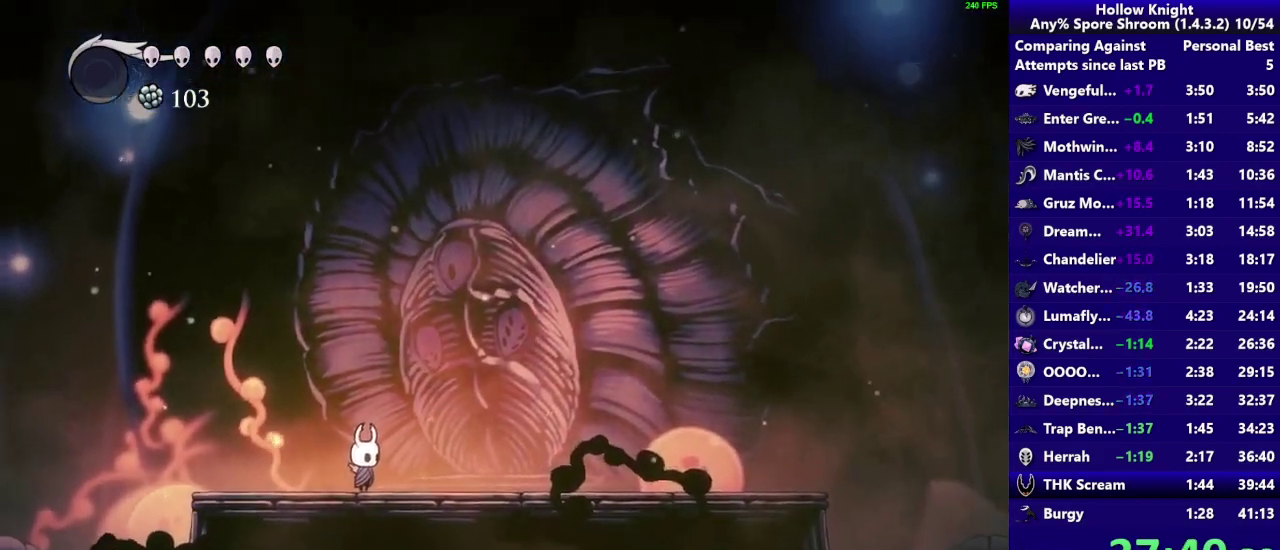
{"buttons": ["CROSS"], "left_stick": "center", "right_stick": "center", "events": [[50, "CROSS", "down"], [183, "CROSS", "up"], [267, "CROSS", "down"], [417, "CROSS", "up"], [483, "CROSS", "down"]]}
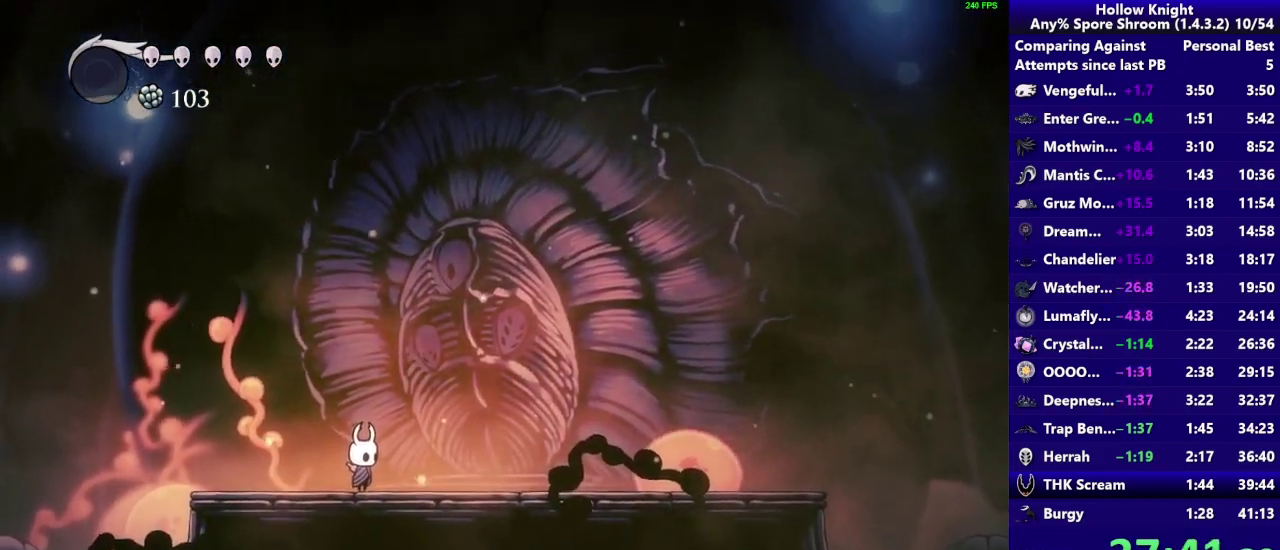
{"buttons": ["CROSS"], "left_stick": "center", "right_stick": "center", "events": [[150, "CROSS", "up"], [217, "CROSS", "down"], [383, "CROSS", "up"], [450, "CROSS", "down"]]}
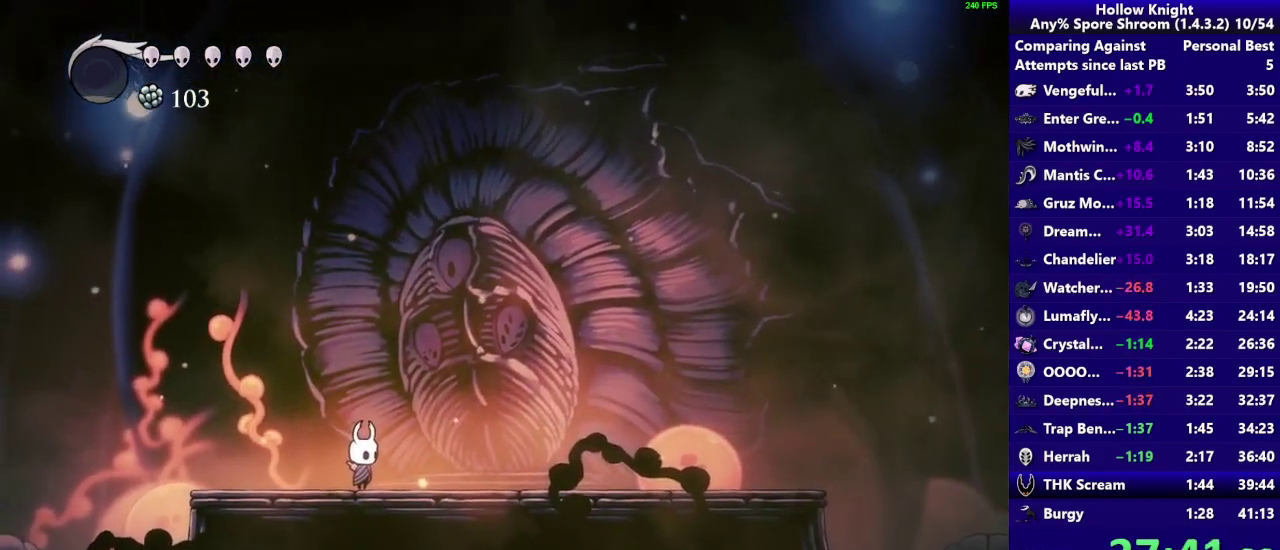
{"buttons": ["CROSS"], "left_stick": "center", "right_stick": "center", "events": [[83, "CROSS", "up"], [183, "CROSS", "down"], [317, "CROSS", "up"], [417, "CROSS", "down"]]}
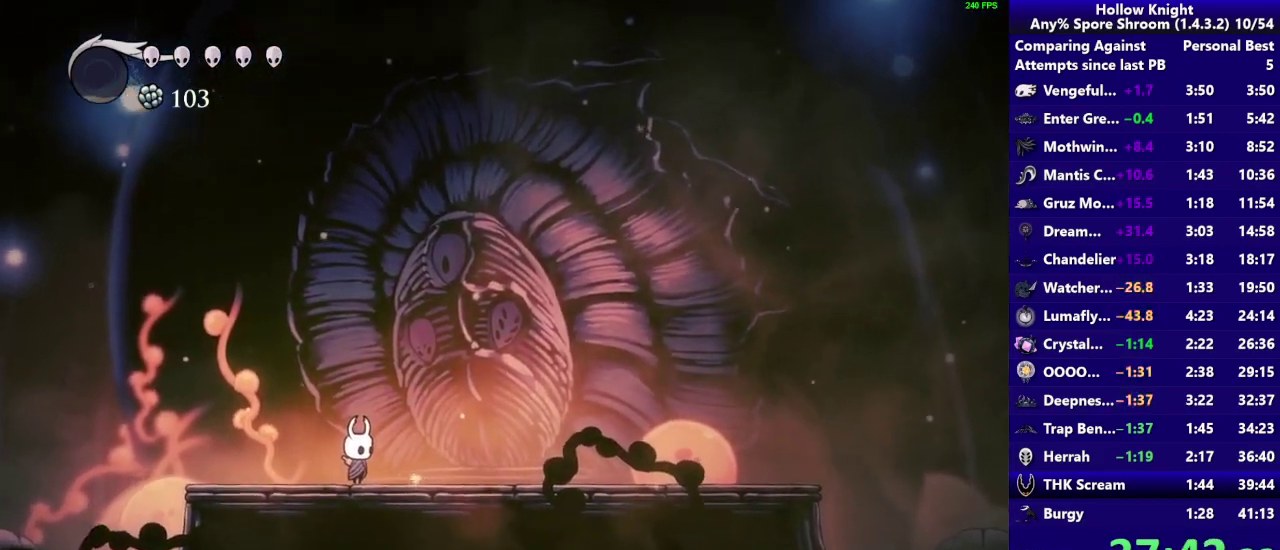
{"buttons": [], "left_stick": "center", "right_stick": "center", "events": [[17, "CROSS", "up"], [117, "CROSS", "down"], [250, "CROSS", "up"], [350, "CROSS", "down"], [500, "CROSS", "up"]]}
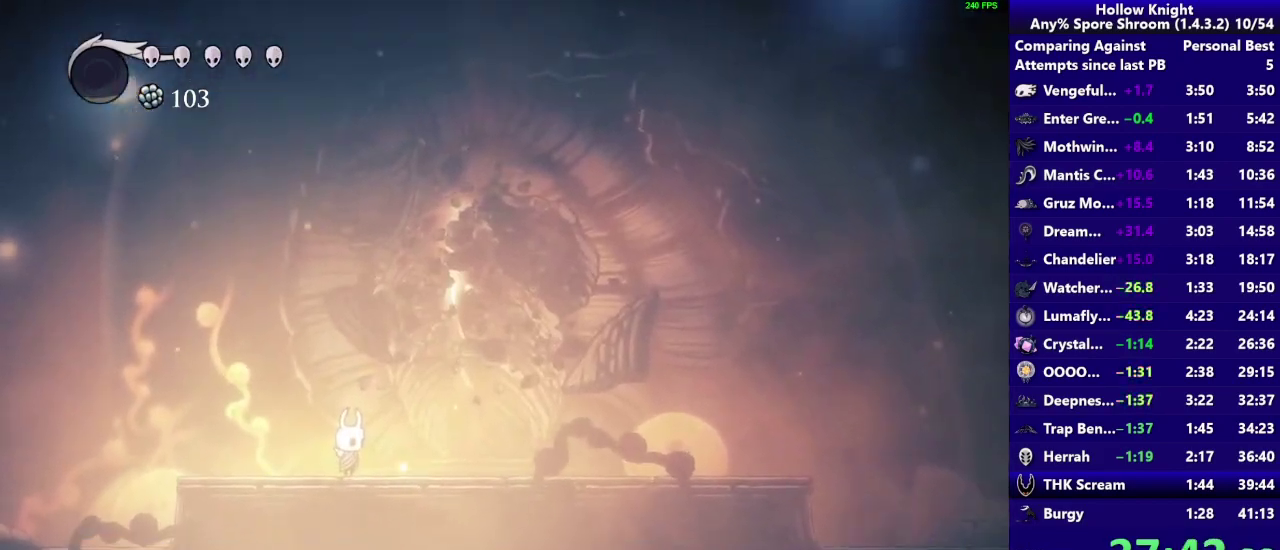
{"buttons": [], "left_stick": "center", "right_stick": "center", "events": [[100, "CROSS", "down"], [233, "CROSS", "up"], [333, "CROSS", "down"], [483, "CROSS", "up"]]}
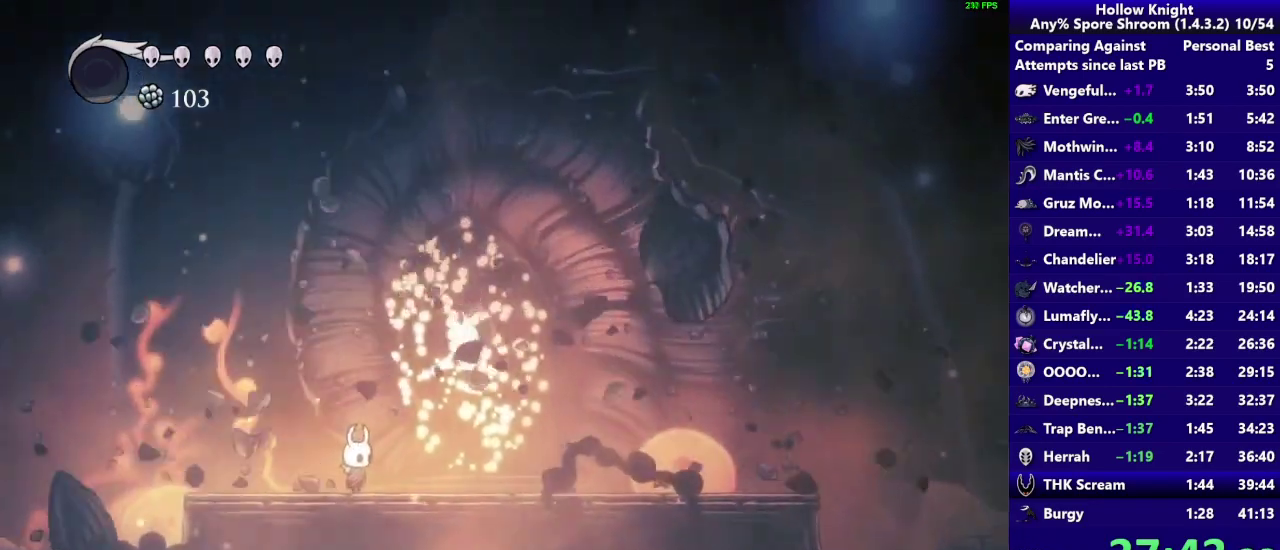
{"buttons": [], "left_stick": "center", "right_stick": "center", "events": [[83, "CROSS", "down"], [217, "CROSS", "up"], [317, "CROSS", "down"], [417, "CROSS", "up"]]}
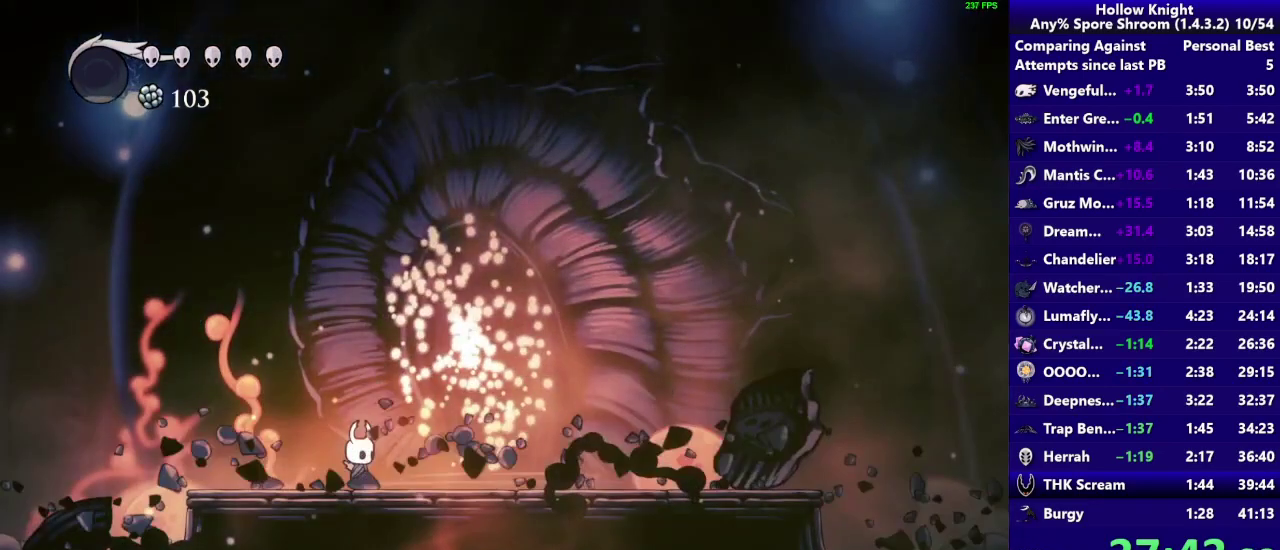
{"buttons": ["CROSS"], "left_stick": "center", "right_stick": "center", "events": [[17, "CROSS", "down"], [117, "CROSS", "up"], [250, "CROSS", "down"], [350, "CROSS", "up"], [483, "CROSS", "down"]]}
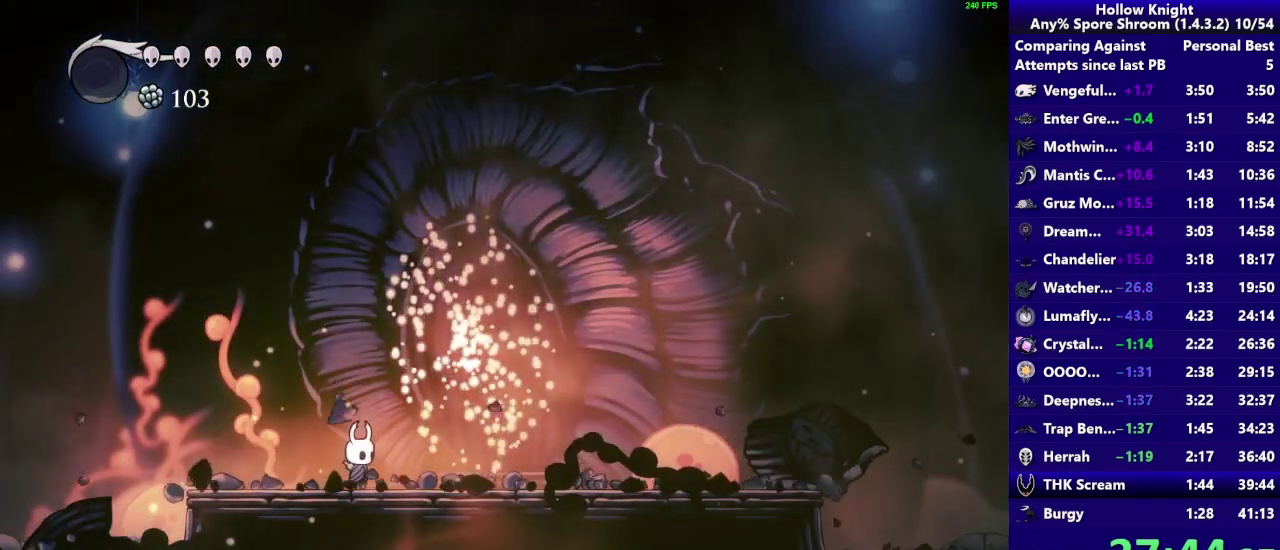
{"buttons": ["CROSS"], "left_stick": "center", "right_stick": "center", "events": [[133, "CROSS", "up"], [217, "CROSS", "down"], [350, "CROSS", "up"], [450, "CROSS", "down"]]}